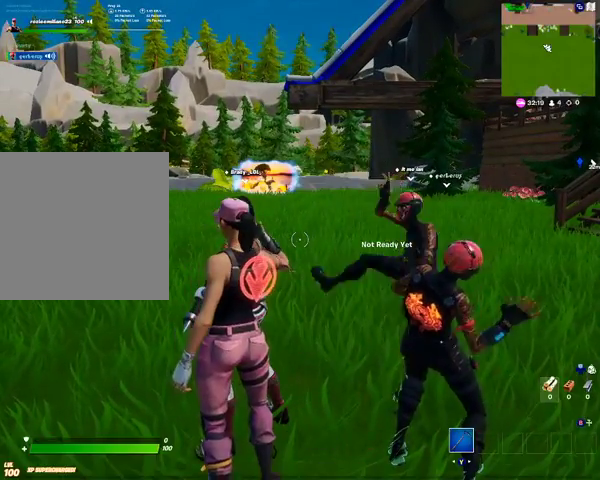
Gameplay with a controller (Xbox layout); each line is a JSON object with the inputs held at the frame after it. "events" lists button and stick changes between this image and that frame as [ms after this image, input, new state], when the widget could be followed in between.
{"buttons": [], "left_stick": "center", "right_stick": "center", "events": [[400, "DPAD_DOWN", "down"], [467, "DPAD_DOWN", "up"]]}
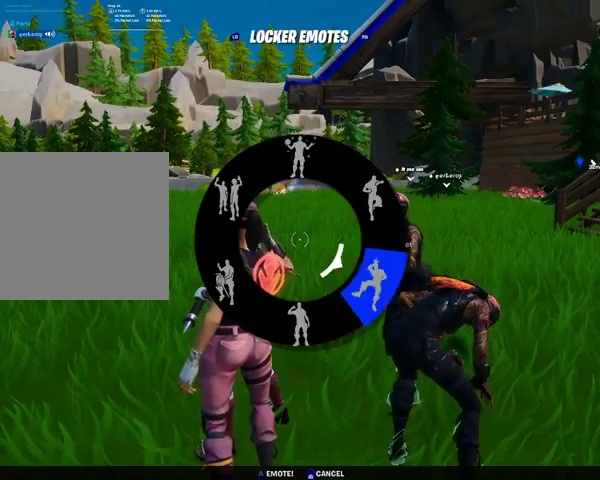
{"buttons": ["A"], "left_stick": "center", "right_stick": "center", "events": [[200, "right_stick", "down-right"], [433, "right_stick", "center"], [500, "A", "down"]]}
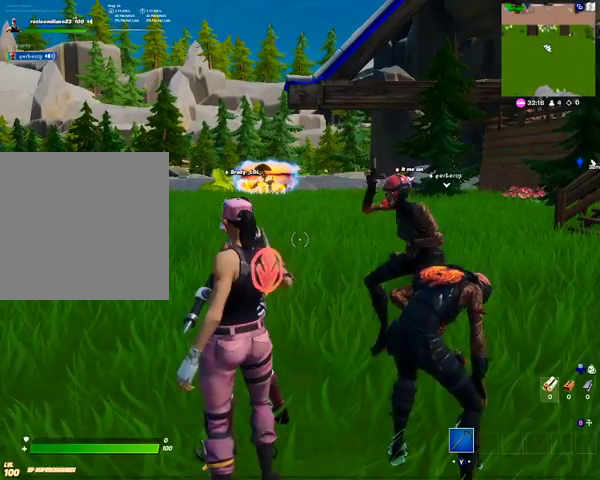
{"buttons": [], "left_stick": "center", "right_stick": "center", "events": [[133, "A", "up"]]}
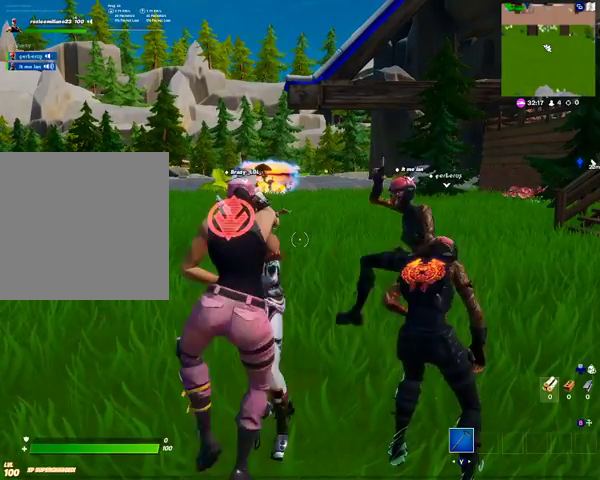
{"buttons": [], "left_stick": "center", "right_stick": "down", "events": [[367, "right_stick", "down"]]}
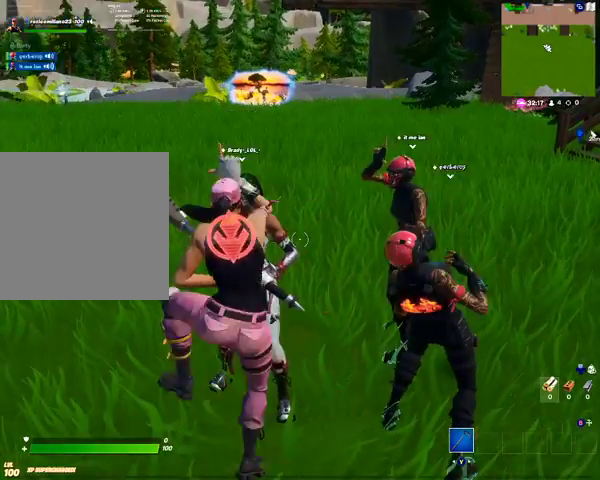
{"buttons": [], "left_stick": "center", "right_stick": "center", "events": [[167, "right_stick", "center"]]}
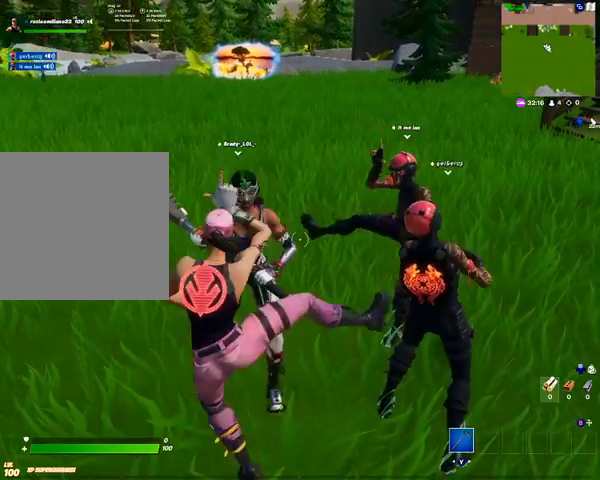
{"buttons": [], "left_stick": "center", "right_stick": "center", "events": []}
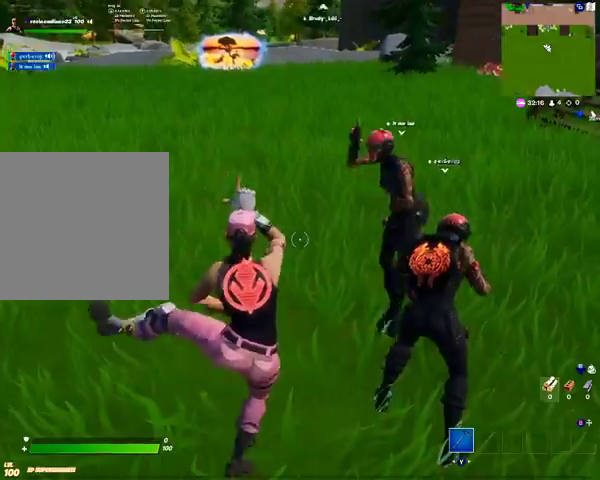
{"buttons": [], "left_stick": "center", "right_stick": "center", "events": [[133, "right_stick", "up-right"], [400, "right_stick", "center"]]}
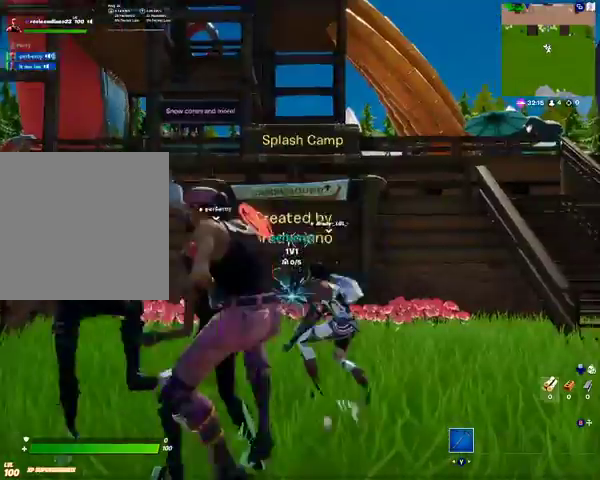
{"buttons": [], "left_stick": "center", "right_stick": "center", "events": [[267, "right_stick", "right"], [400, "right_stick", "center"]]}
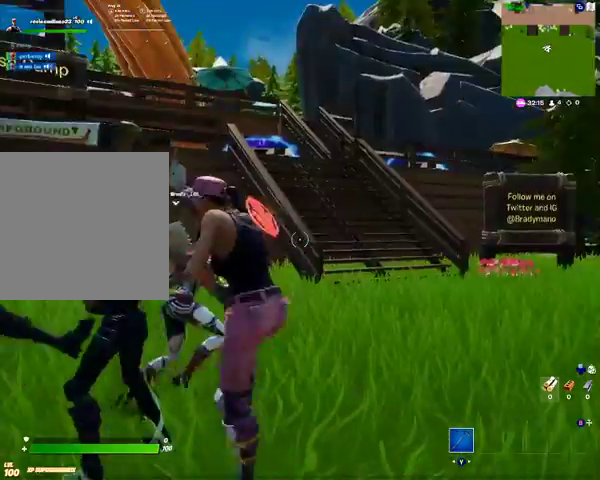
{"buttons": [], "left_stick": "center", "right_stick": "right", "events": [[167, "right_stick", "left"], [367, "right_stick", "center"], [500, "right_stick", "right"]]}
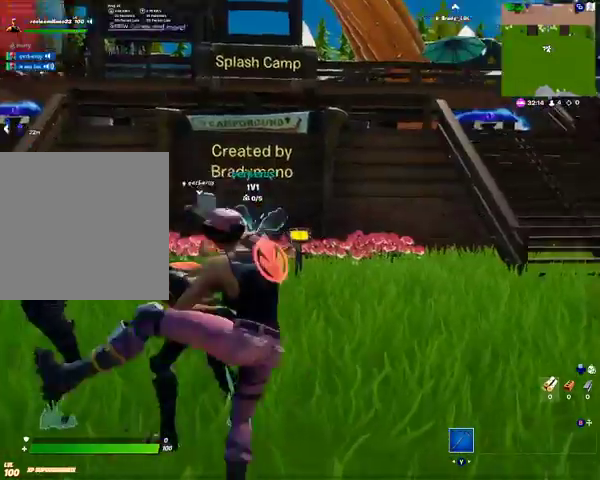
{"buttons": [], "left_stick": "center", "right_stick": "center", "events": [[467, "right_stick", "center"]]}
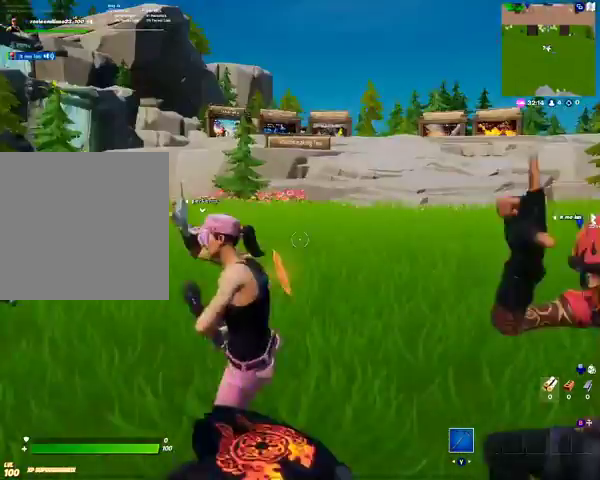
{"buttons": [], "left_stick": "center", "right_stick": "left", "events": [[433, "right_stick", "left"]]}
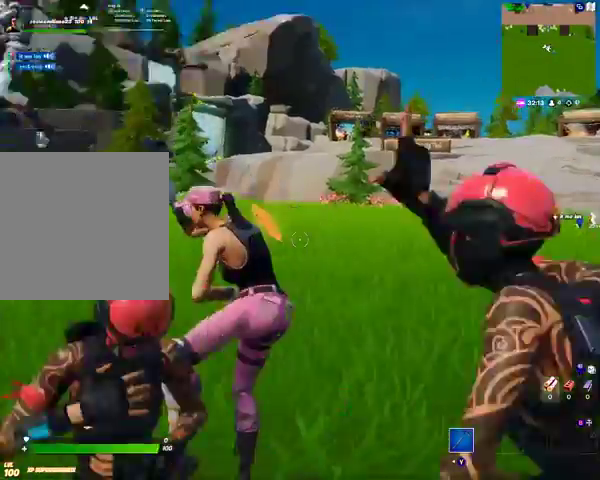
{"buttons": [], "left_stick": "center", "right_stick": "center", "events": [[100, "right_stick", "center"]]}
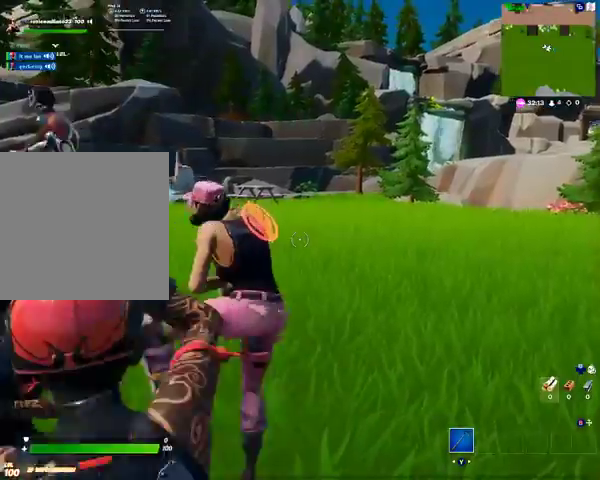
{"buttons": [], "left_stick": "center", "right_stick": "center", "events": [[200, "right_stick", "left"], [433, "right_stick", "center"]]}
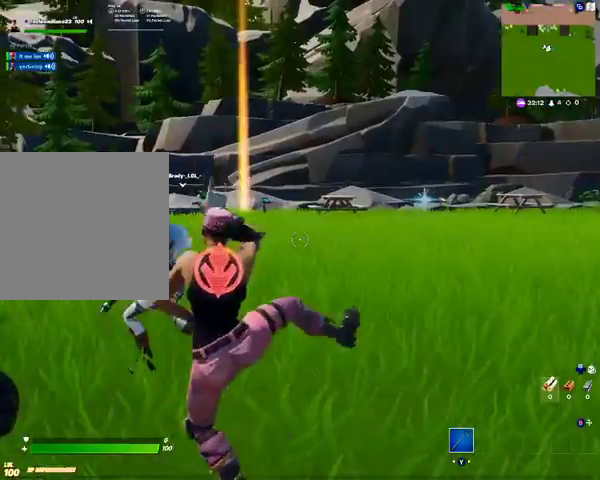
{"buttons": [], "left_stick": "center", "right_stick": "center", "events": [[300, "right_stick", "left"], [400, "right_stick", "center"]]}
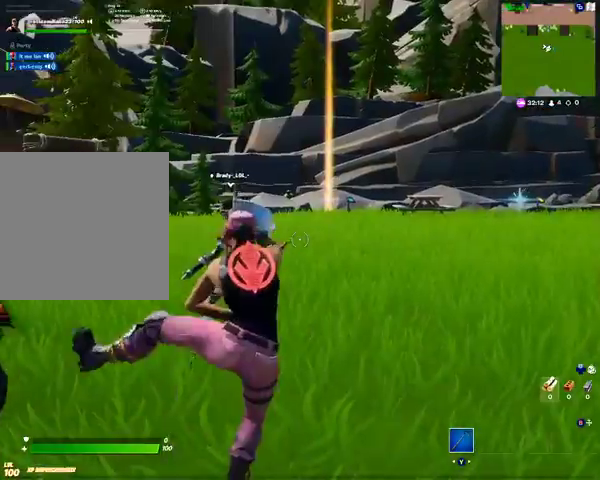
{"buttons": [], "left_stick": "center", "right_stick": "center", "events": []}
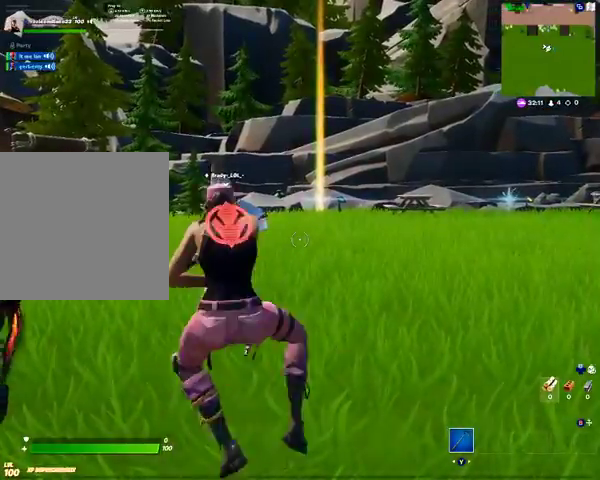
{"buttons": [], "left_stick": "center", "right_stick": "center", "events": []}
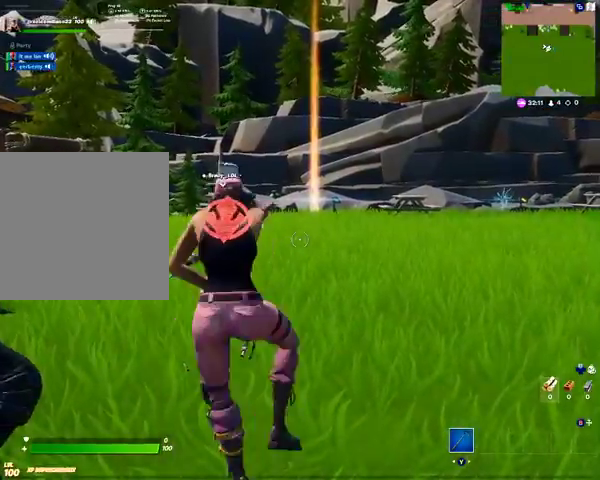
{"buttons": [], "left_stick": "center", "right_stick": "center", "events": []}
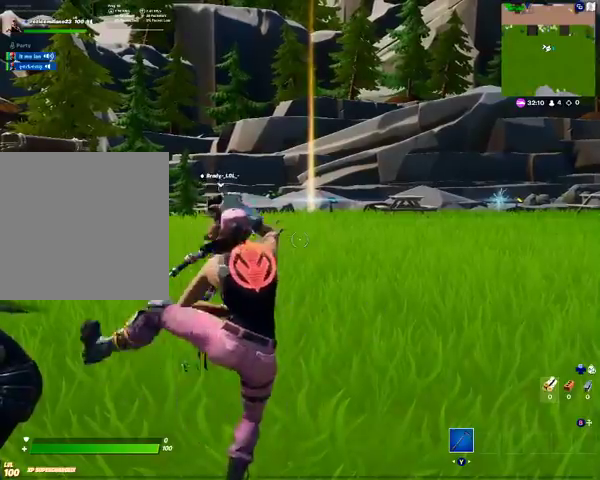
{"buttons": [], "left_stick": "center", "right_stick": "center", "events": []}
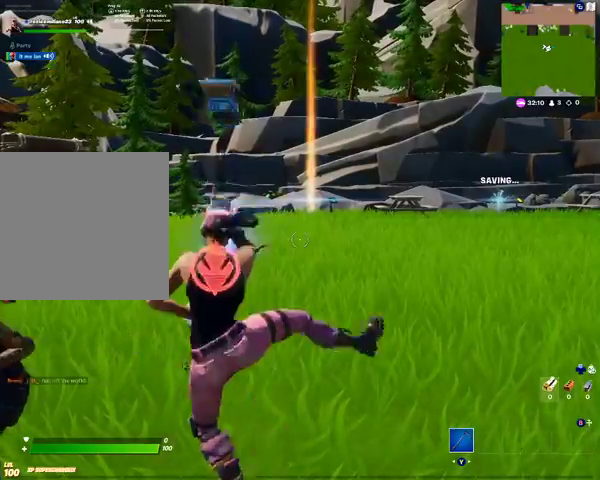
{"buttons": [], "left_stick": "center", "right_stick": "center", "events": []}
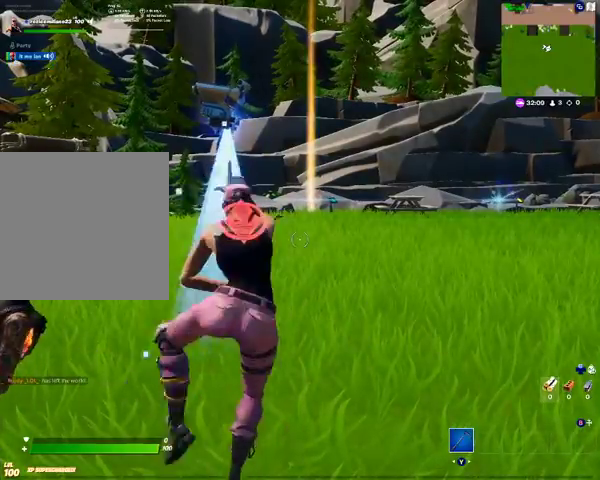
{"buttons": [], "left_stick": "center", "right_stick": "center", "events": []}
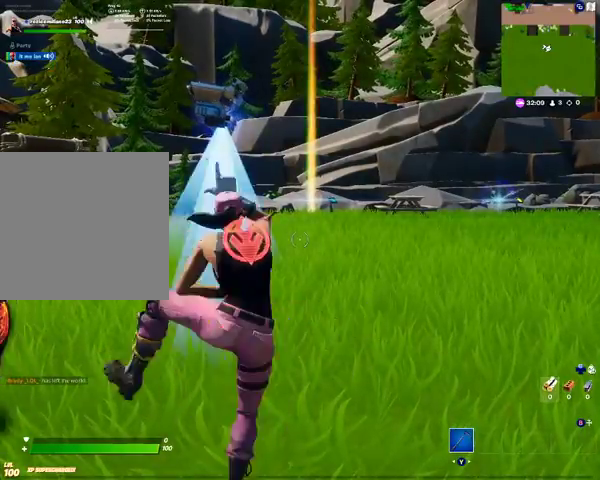
{"buttons": [], "left_stick": "center", "right_stick": "center", "events": [[200, "R2", "down"], [500, "R2", "up"]]}
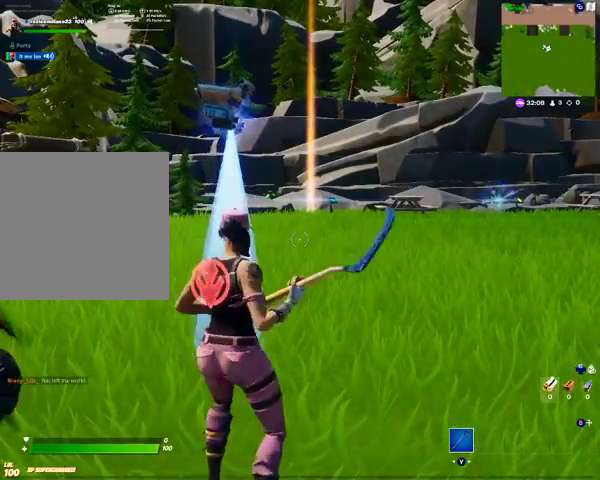
{"buttons": [], "left_stick": "up", "right_stick": "center", "events": [[67, "left_stick", "up"]]}
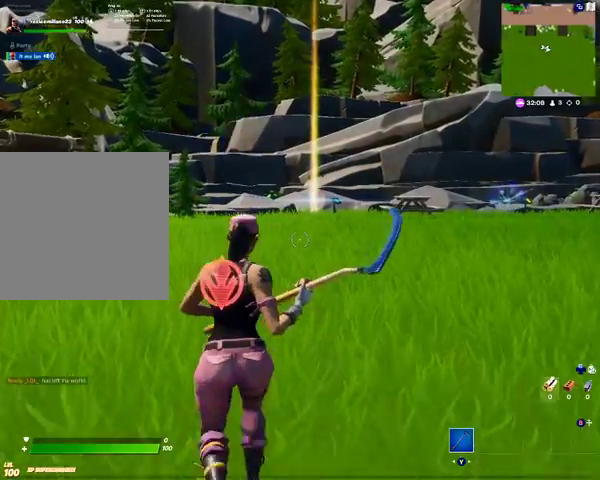
{"buttons": [], "left_stick": "up", "right_stick": "center", "events": [[167, "right_stick", "left"], [367, "right_stick", "center"]]}
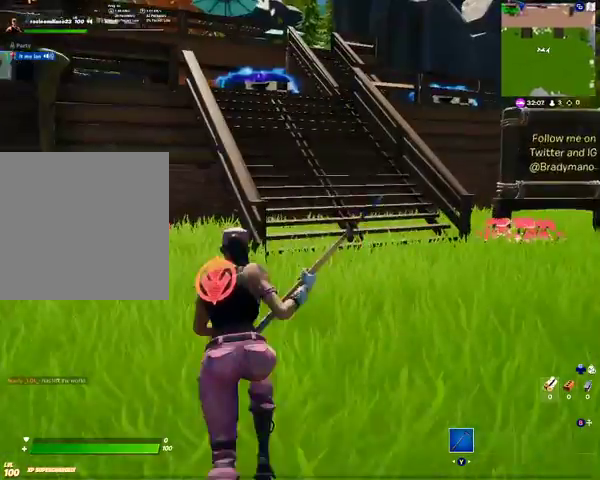
{"buttons": [], "left_stick": "up", "right_stick": "center", "events": []}
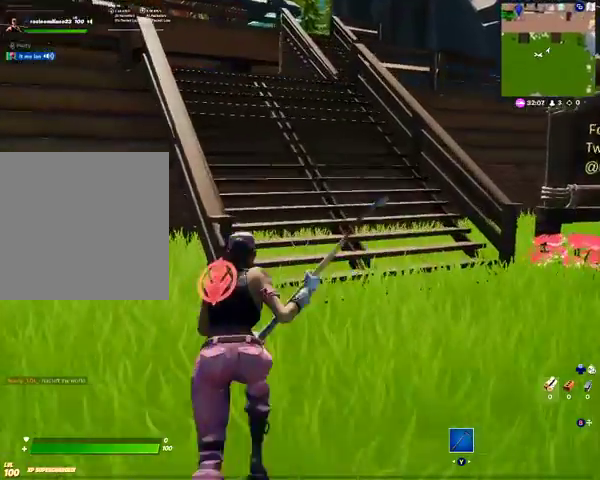
{"buttons": [], "left_stick": "up", "right_stick": "center", "events": [[267, "A", "down"], [367, "A", "up"]]}
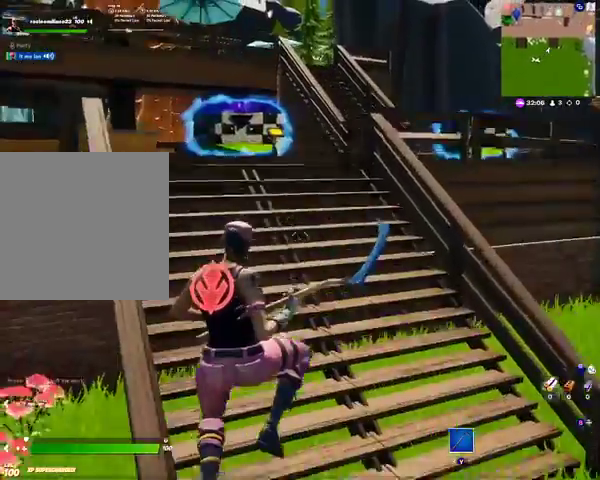
{"buttons": [], "left_stick": "up", "right_stick": "center", "events": [[67, "right_stick", "left"], [200, "right_stick", "center"]]}
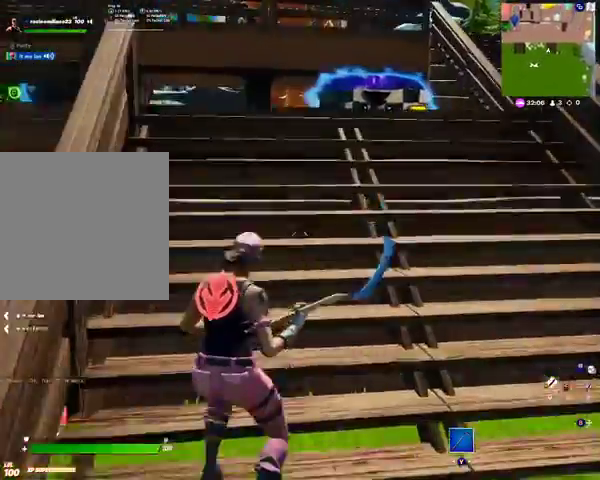
{"buttons": [], "left_stick": "up-left", "right_stick": "left", "events": [[100, "A", "down"], [167, "left_stick", "up-left"], [267, "A", "up"], [400, "right_stick", "left"]]}
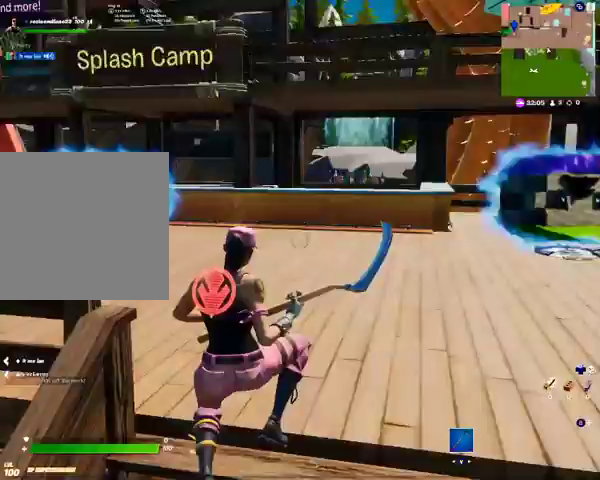
{"buttons": [], "left_stick": "up", "right_stick": "left", "events": [[67, "left_stick", "up"], [100, "right_stick", "center"], [300, "right_stick", "left"]]}
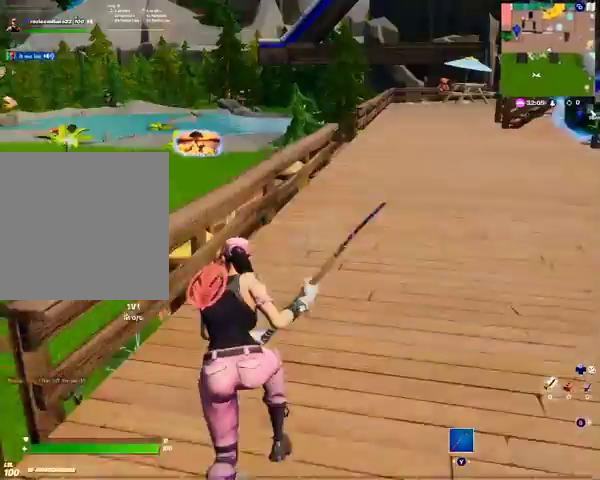
{"buttons": [], "left_stick": "up-left", "right_stick": "left", "events": [[33, "right_stick", "center"], [167, "left_stick", "up-left"], [200, "A", "down"], [367, "A", "up"], [467, "right_stick", "left"]]}
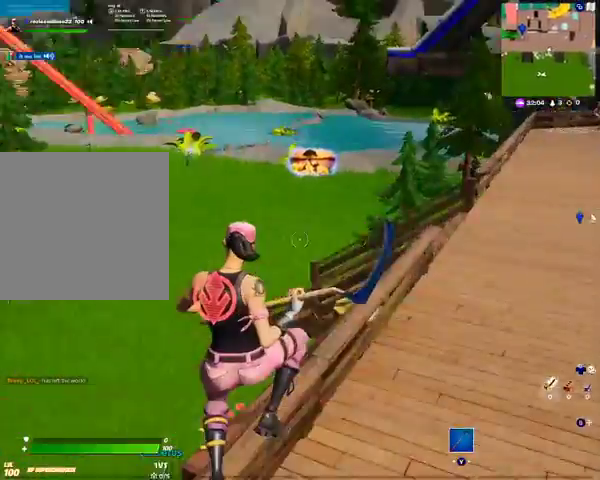
{"buttons": [], "left_stick": "up-left", "right_stick": "center", "events": [[133, "right_stick", "center"], [267, "A", "down"], [467, "A", "up"]]}